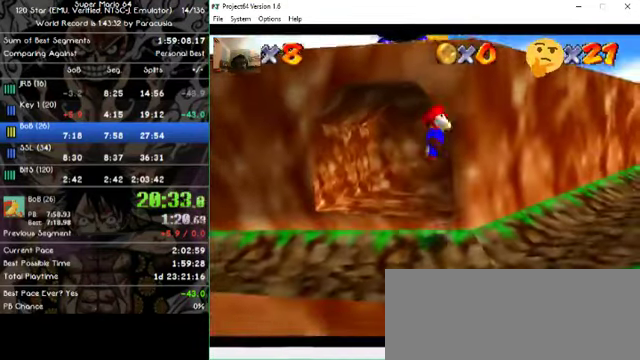
Gameplay with a controller (Nintendo layout); each line is a JSON object with the inputs held at the frame after it. "events" lists button and stick changes between this image and that frame as [ms after this image, input, new state], when the widget could be followed in between. Not read: A B L1 L3 R1 R3 X Y Z.
{"buttons": [], "left_stick": "up-right", "events": [[266, "left_stick", "up-right"]]}
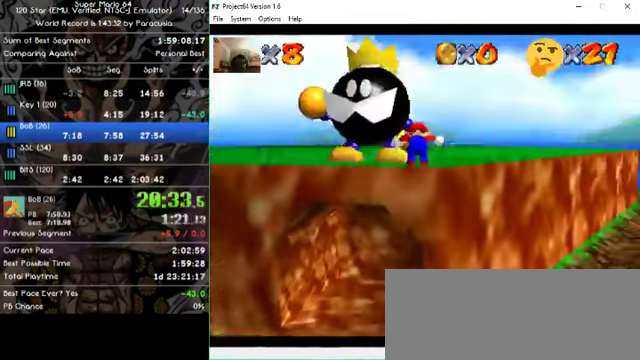
{"buttons": [], "left_stick": "center", "events": [[300, "left_stick", "up"], [433, "left_stick", "center"]]}
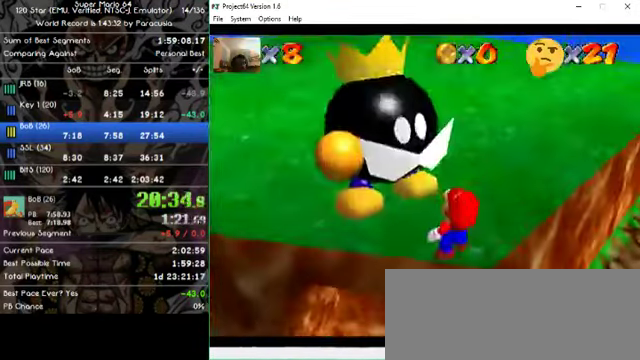
{"buttons": [], "left_stick": "center", "events": []}
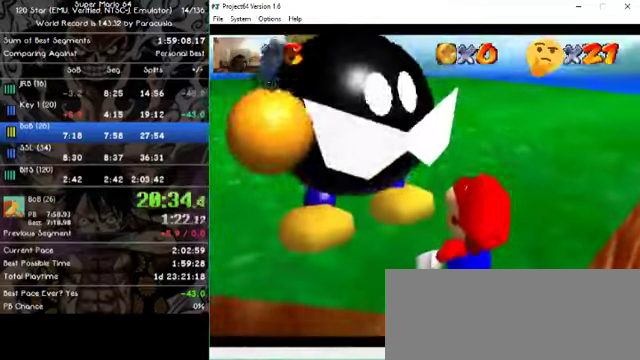
{"buttons": [], "left_stick": "center", "events": []}
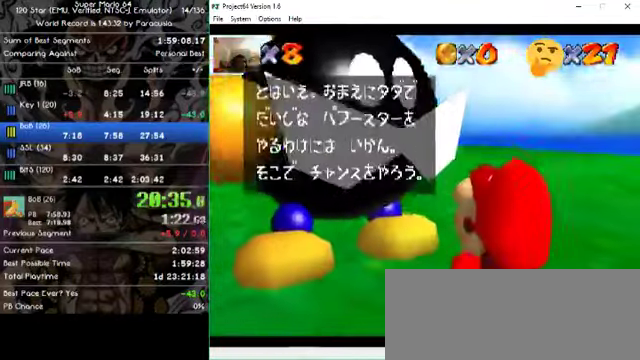
{"buttons": [], "left_stick": "center", "events": []}
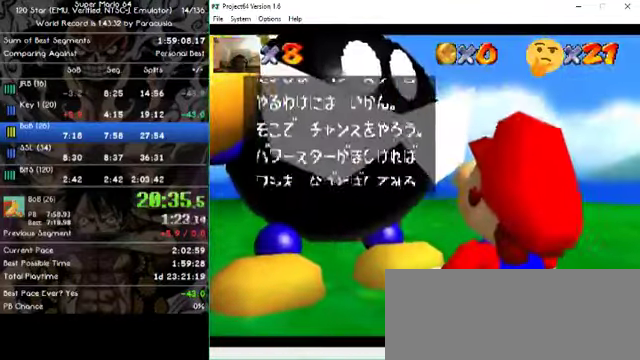
{"buttons": [], "left_stick": "center", "events": []}
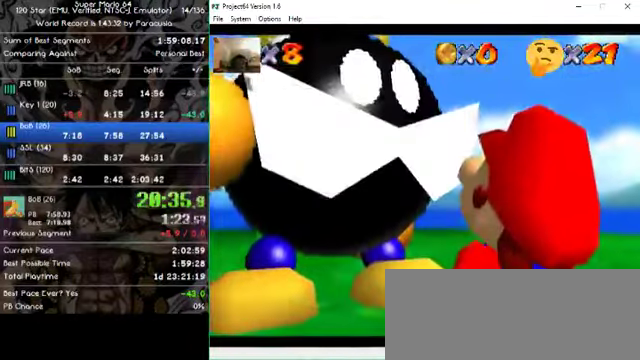
{"buttons": [], "left_stick": "center", "events": []}
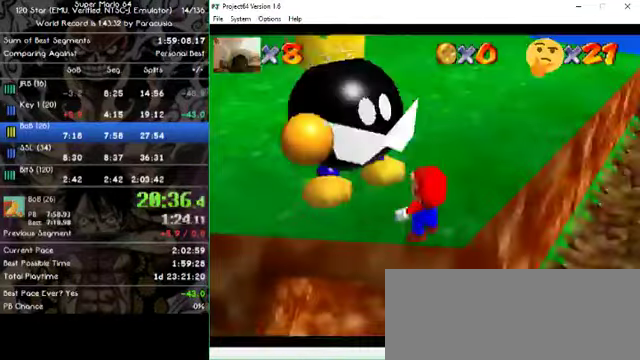
{"buttons": [], "left_stick": "up-right", "events": [[34, "left_stick", "up-right"]]}
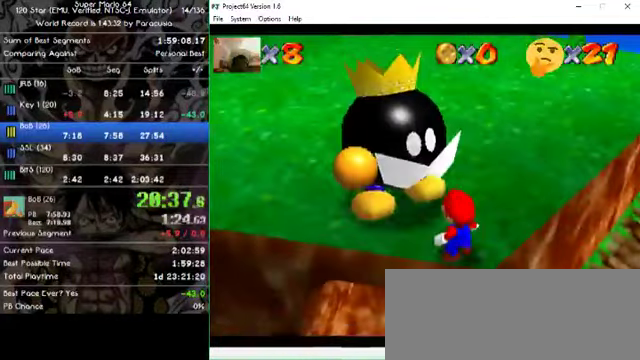
{"buttons": [], "left_stick": "up-left", "events": [[500, "left_stick", "up-left"]]}
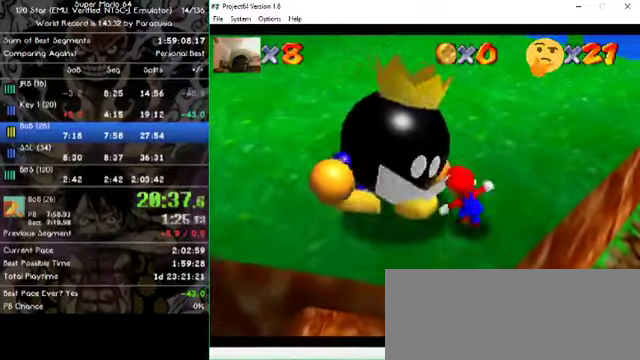
{"buttons": [], "left_stick": "center", "events": [[34, "left_stick", "center"], [167, "left_stick", "left"], [334, "left_stick", "center"]]}
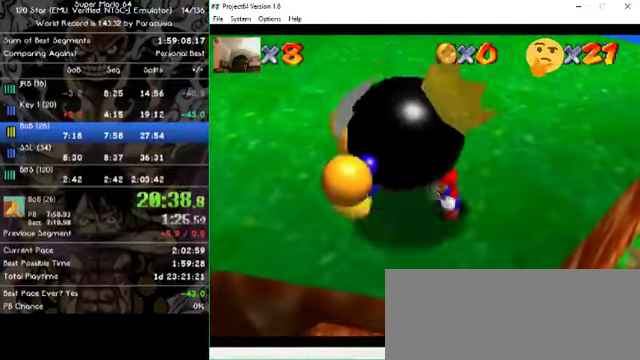
{"buttons": [], "left_stick": "center", "events": []}
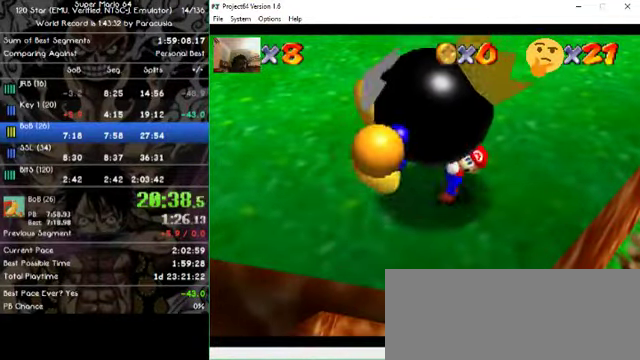
{"buttons": [], "left_stick": "up", "events": [[67, "left_stick", "up"]]}
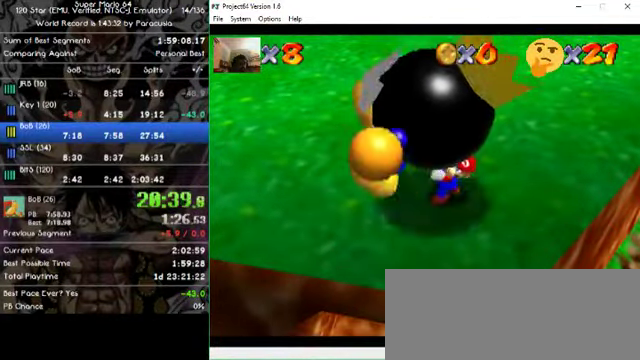
{"buttons": [], "left_stick": "up", "events": []}
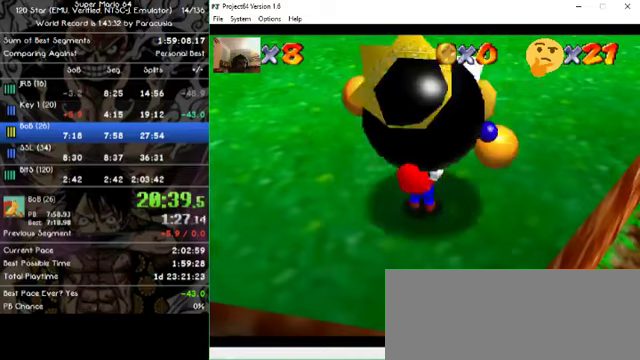
{"buttons": [], "left_stick": "center", "events": [[267, "left_stick", "center"]]}
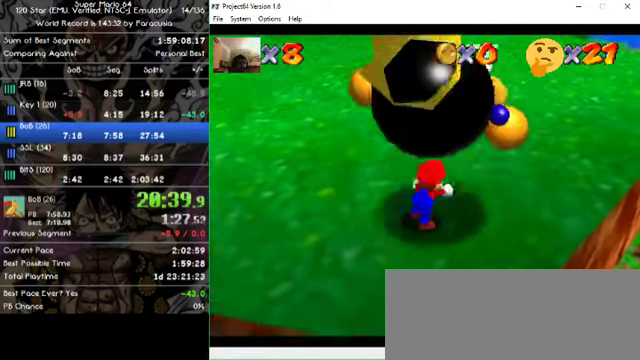
{"buttons": [], "left_stick": "up-right", "events": [[33, "left_stick", "right"], [200, "left_stick", "up-right"]]}
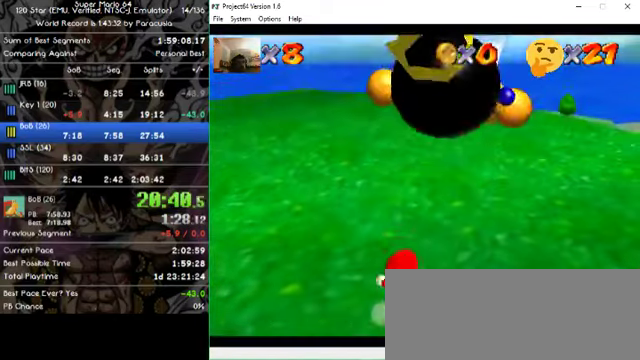
{"buttons": [], "left_stick": "up-right", "events": []}
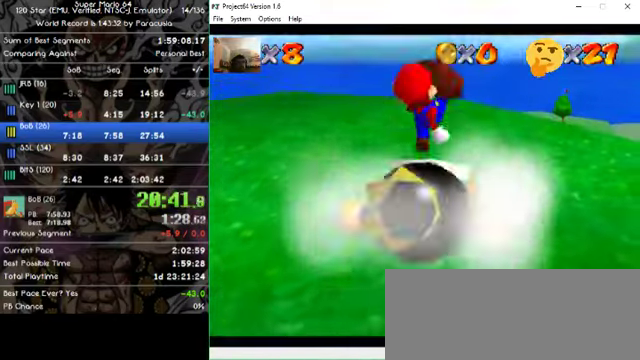
{"buttons": [], "left_stick": "center", "events": [[133, "left_stick", "center"], [267, "left_stick", "down-left"], [467, "left_stick", "center"]]}
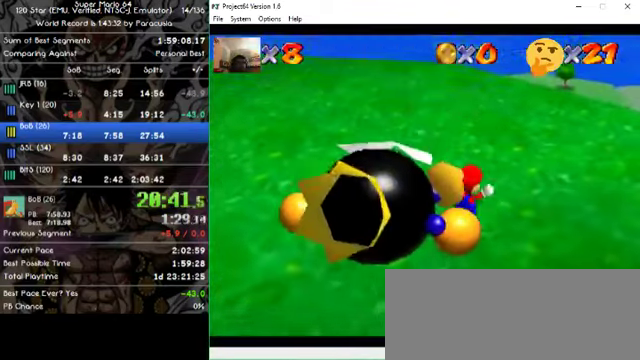
{"buttons": [], "left_stick": "center", "events": []}
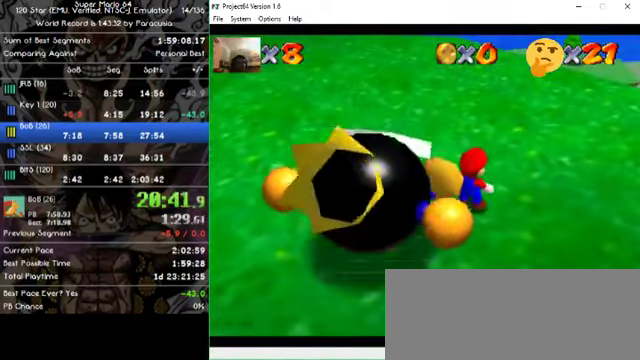
{"buttons": [], "left_stick": "center", "events": []}
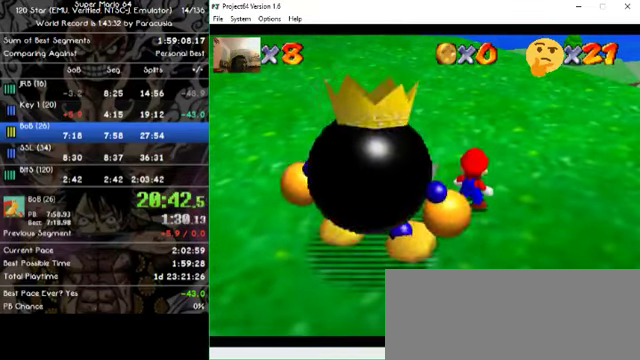
{"buttons": [], "left_stick": "center", "events": []}
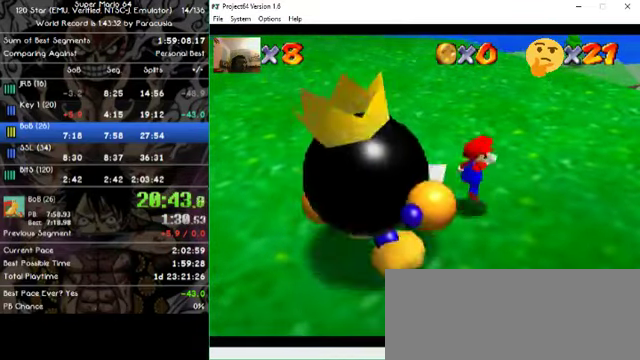
{"buttons": [], "left_stick": "down-left", "events": [[33, "left_stick", "down-left"]]}
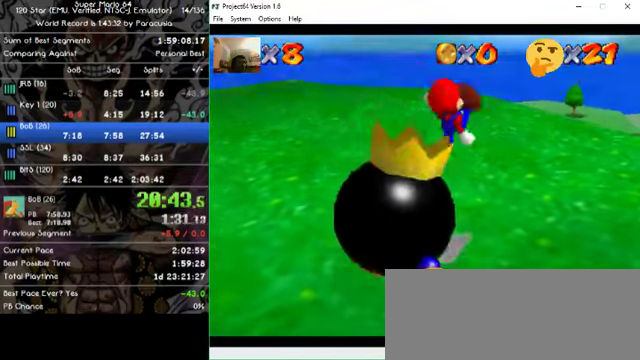
{"buttons": [], "left_stick": "up-right", "events": [[100, "left_stick", "center"], [267, "left_stick", "up-right"]]}
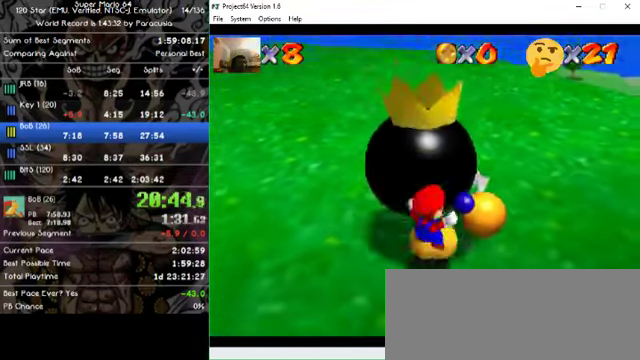
{"buttons": [], "left_stick": "center", "events": [[267, "left_stick", "center"]]}
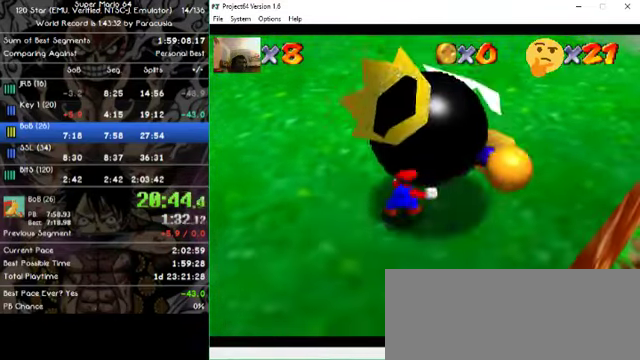
{"buttons": [], "left_stick": "center", "events": []}